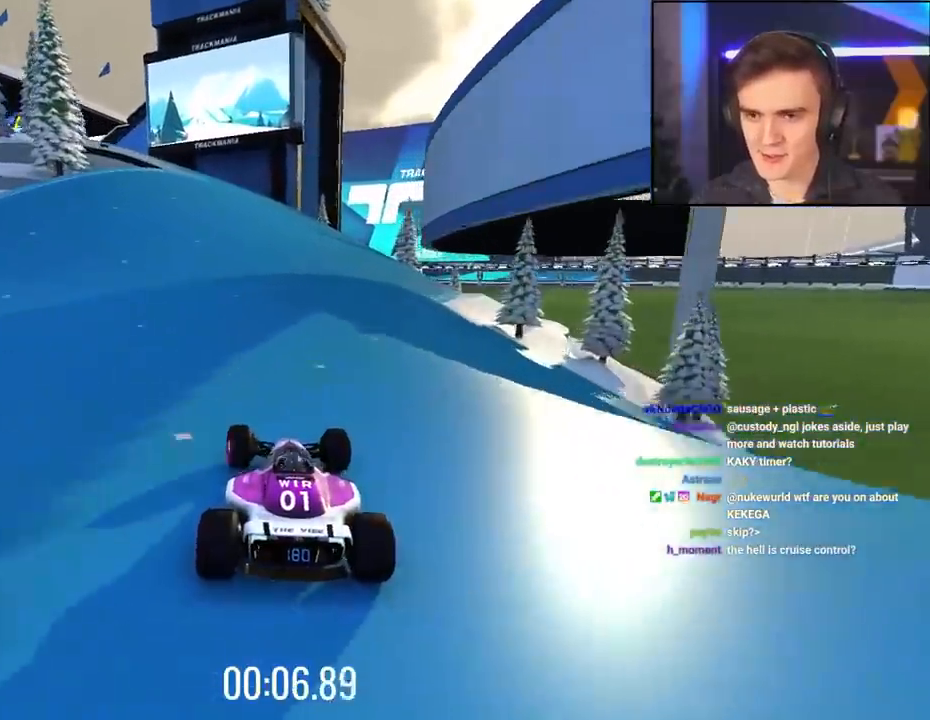
Gameplay with keyboard; each line is a JSON object with the keys held at the frame after it. "events" lists presses ("down") and releases ("up") of "brake", "down", "left", "right" and "up" between this image and that frame as [ms after this image, input, new state], when the widget could be followed in between. No other keys are recorded. Mouse input is not recorded. Key names are as the overlay labels them; some are game actions (e.g. jump) rather than physical keys.
{"keys": ["up"], "events": [[50, "left", "up"], [283, "left", "down"], [333, "left", "up"]]}
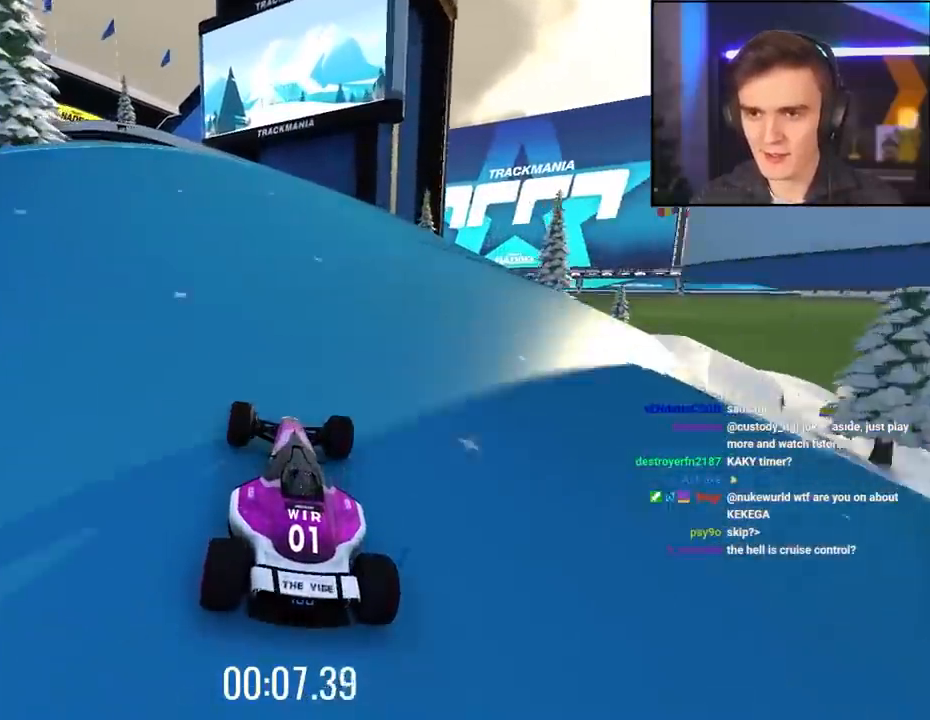
{"keys": ["left", "up"], "events": [[300, "left", "down"], [350, "left", "up"], [483, "left", "down"]]}
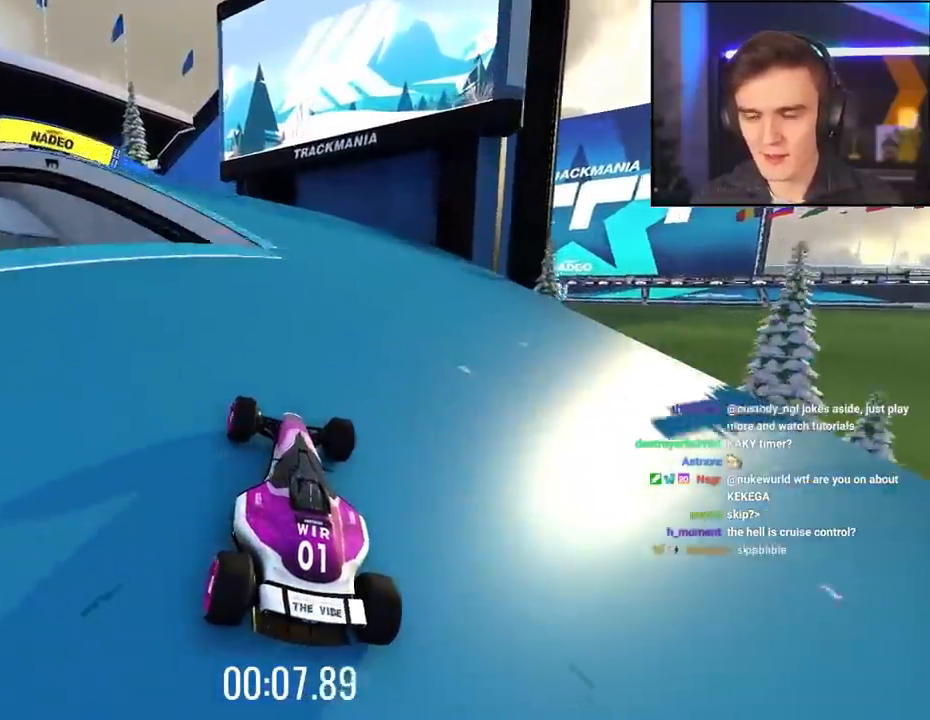
{"keys": ["up"], "events": [[400, "left", "up"]]}
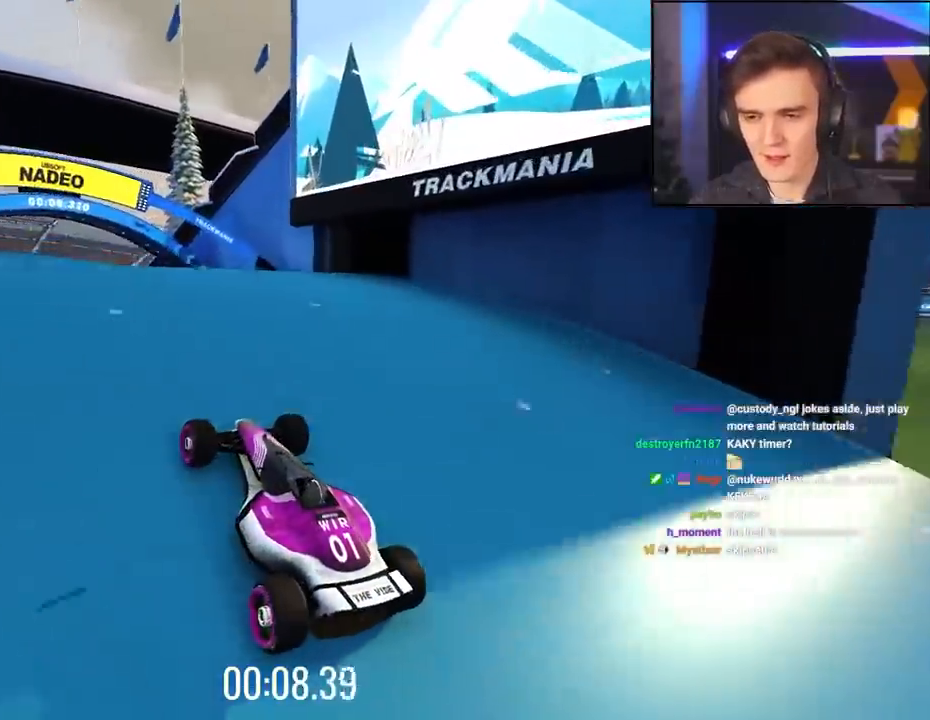
{"keys": ["left", "up"], "events": [[233, "left", "down"], [333, "left", "up"], [467, "left", "down"]]}
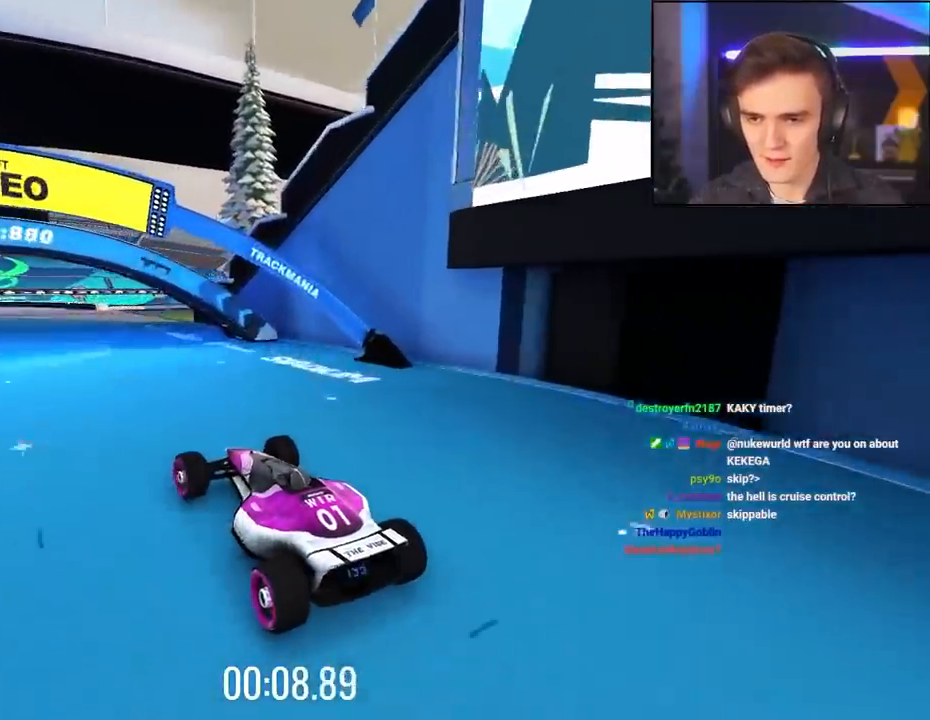
{"keys": ["right", "up"], "events": [[300, "left", "up"], [350, "right", "down"]]}
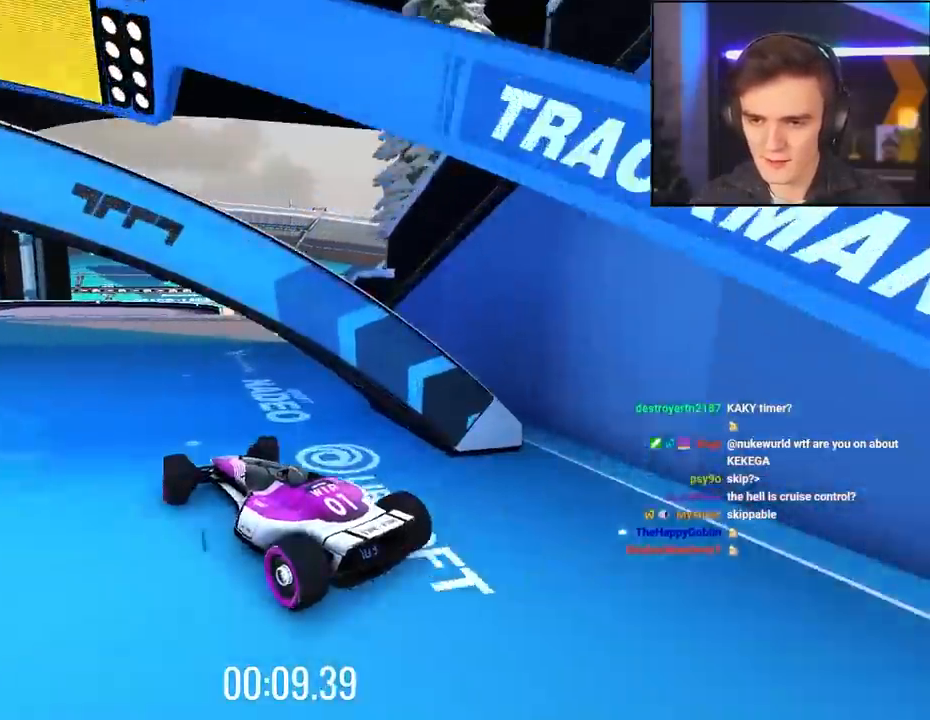
{"keys": ["up"], "events": [[83, "right", "up"], [267, "left", "down"], [367, "left", "up"]]}
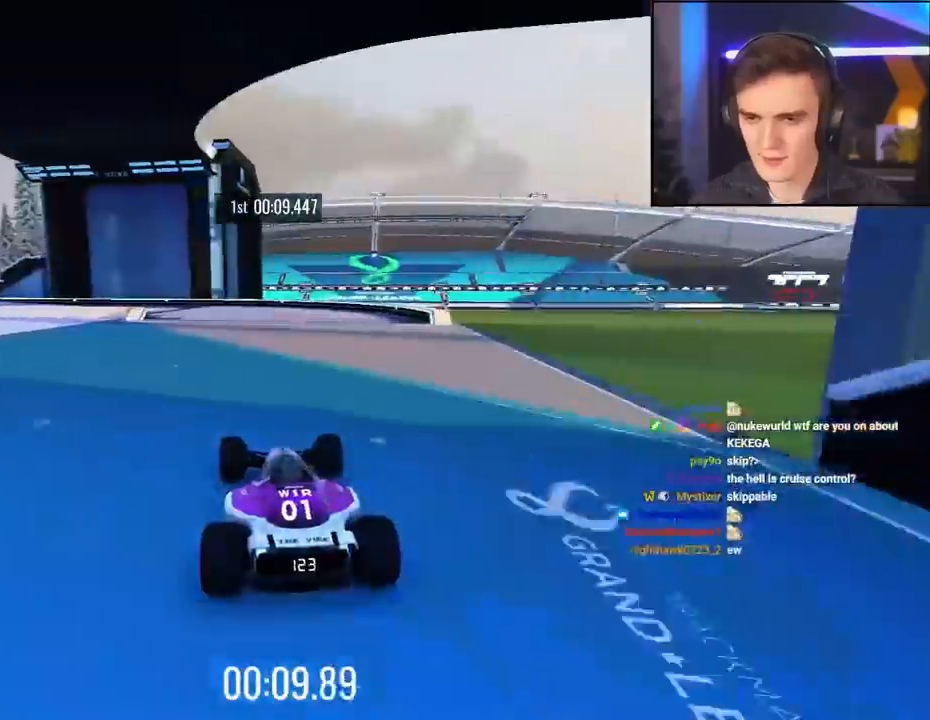
{"keys": ["up"], "events": [[333, "left", "down"], [383, "left", "up"]]}
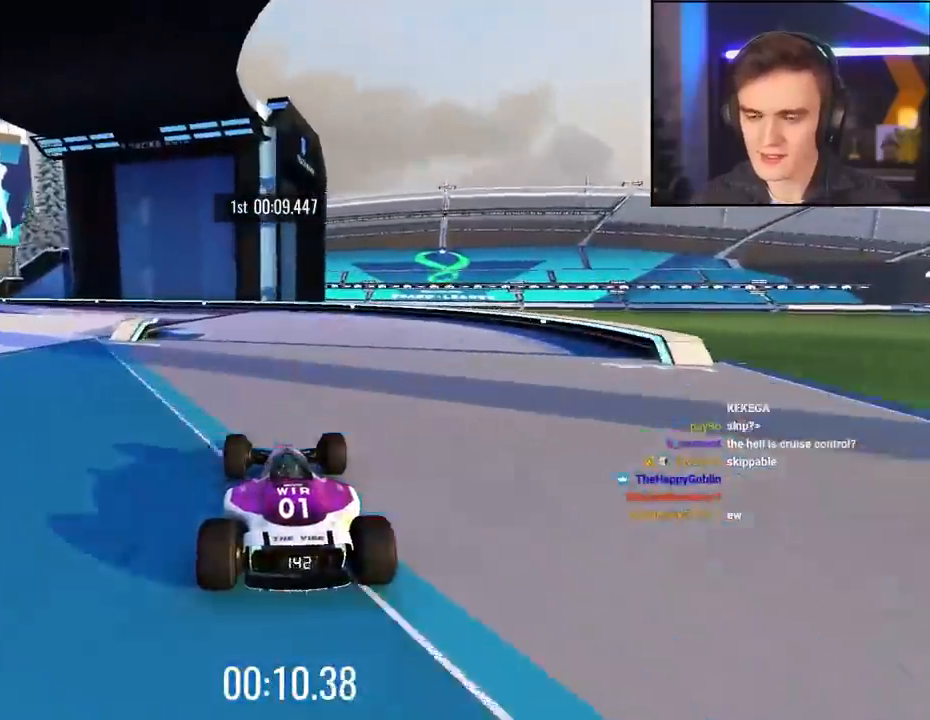
{"keys": ["left", "up"], "events": [[167, "left", "down"]]}
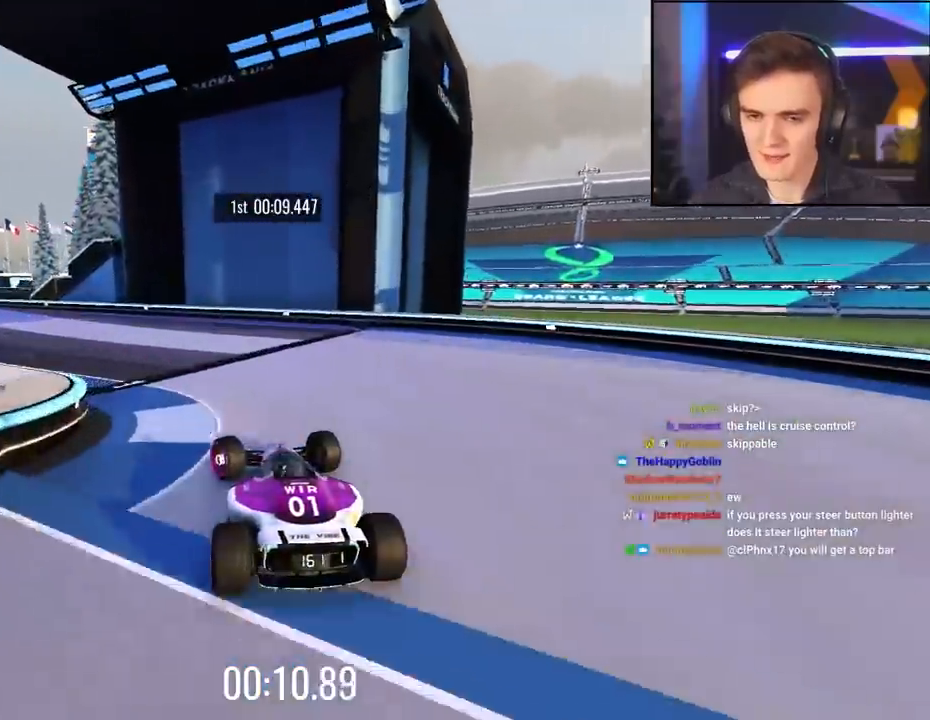
{"keys": ["up"], "events": [[367, "left", "up"]]}
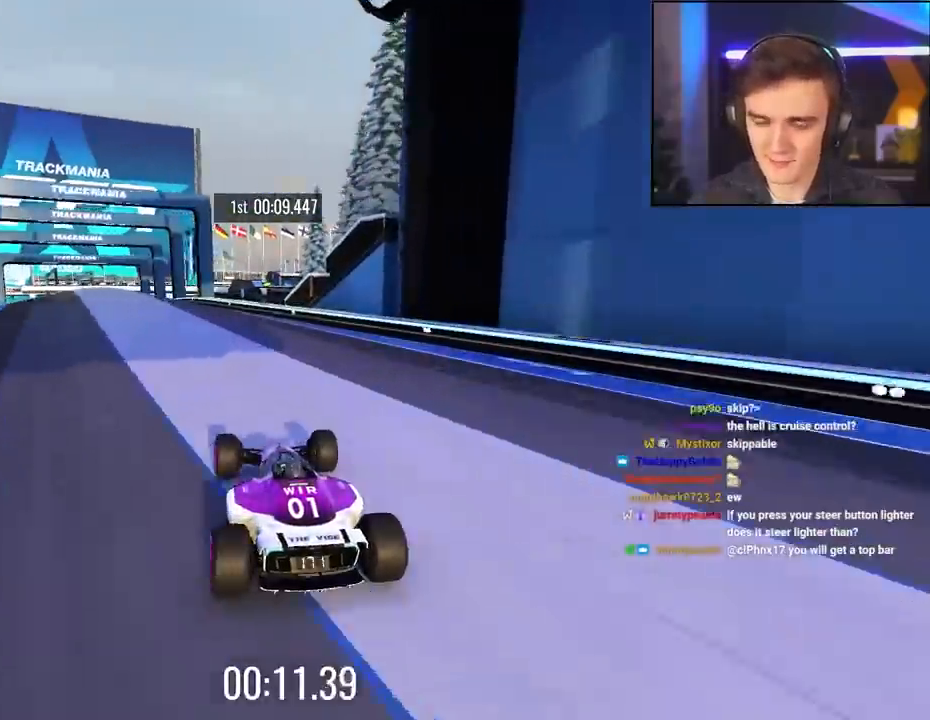
{"keys": ["up"], "events": [[150, "left", "down"], [283, "left", "up"]]}
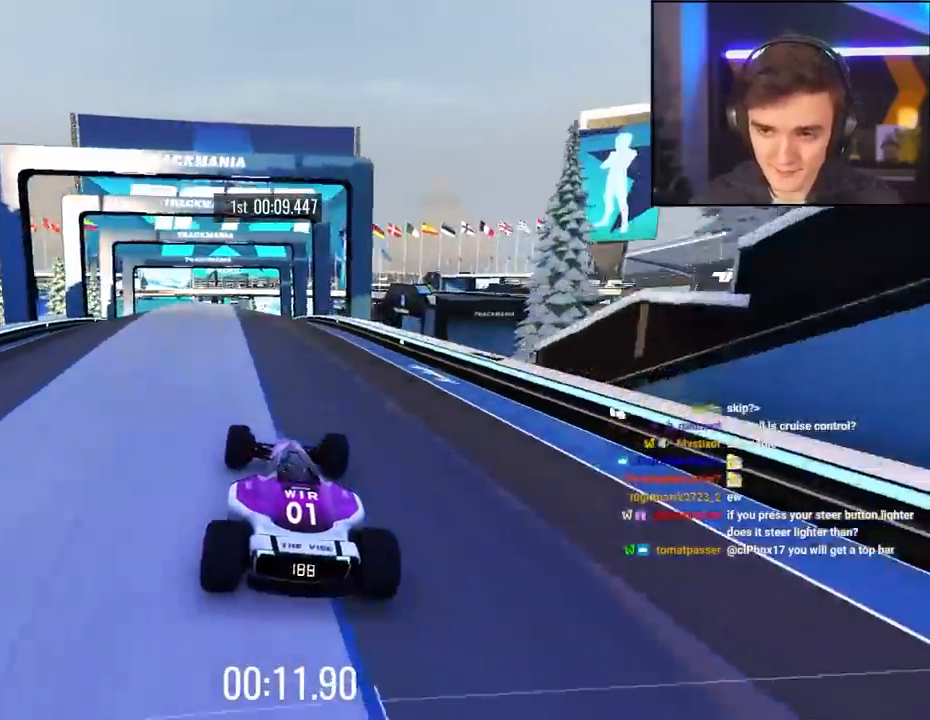
{"keys": ["up"], "events": [[400, "left", "down"], [433, "left", "up"]]}
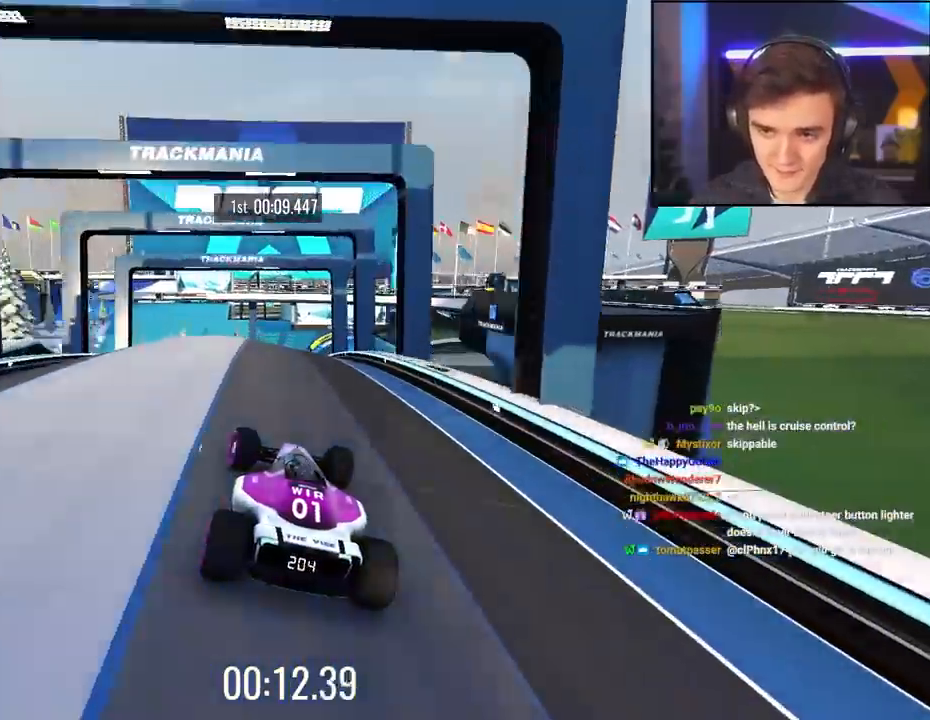
{"keys": ["right", "up"], "events": [[117, "right", "down"], [167, "right", "up"], [500, "right", "down"]]}
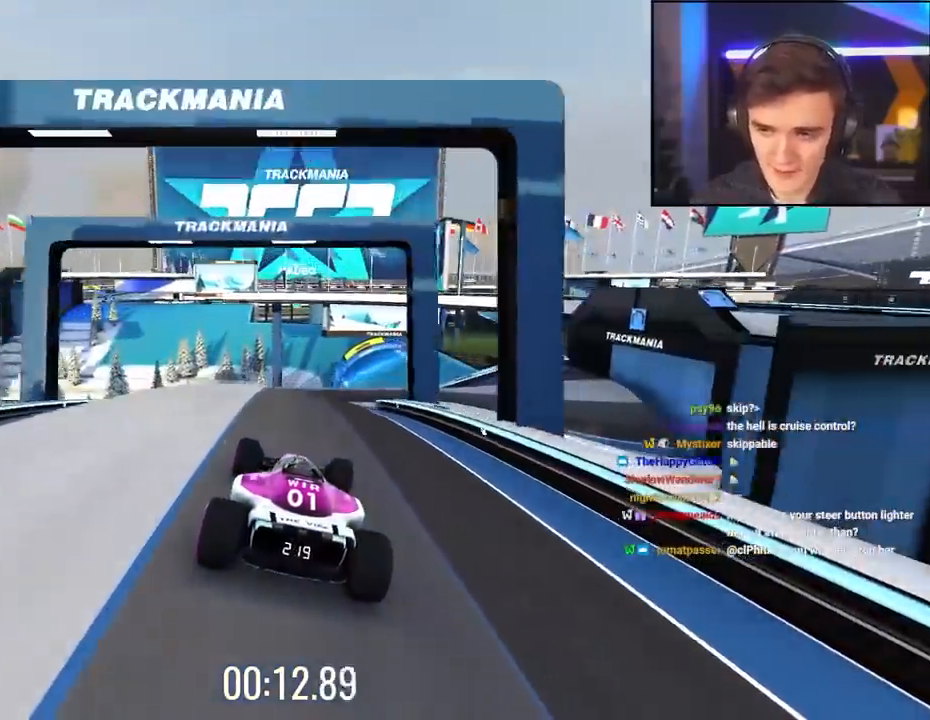
{"keys": ["up"], "events": [[150, "right", "up"], [333, "right", "down"], [433, "right", "up"]]}
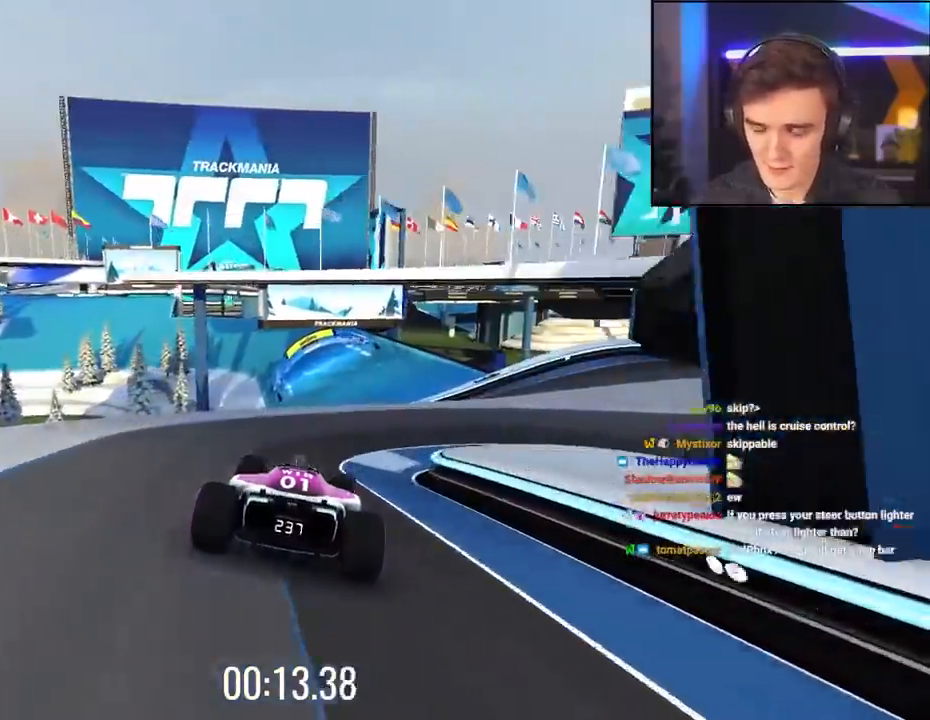
{"keys": ["right", "up"], "events": [[17, "right", "down"], [117, "right", "up"], [200, "left", "down"], [350, "left", "up"], [483, "right", "down"]]}
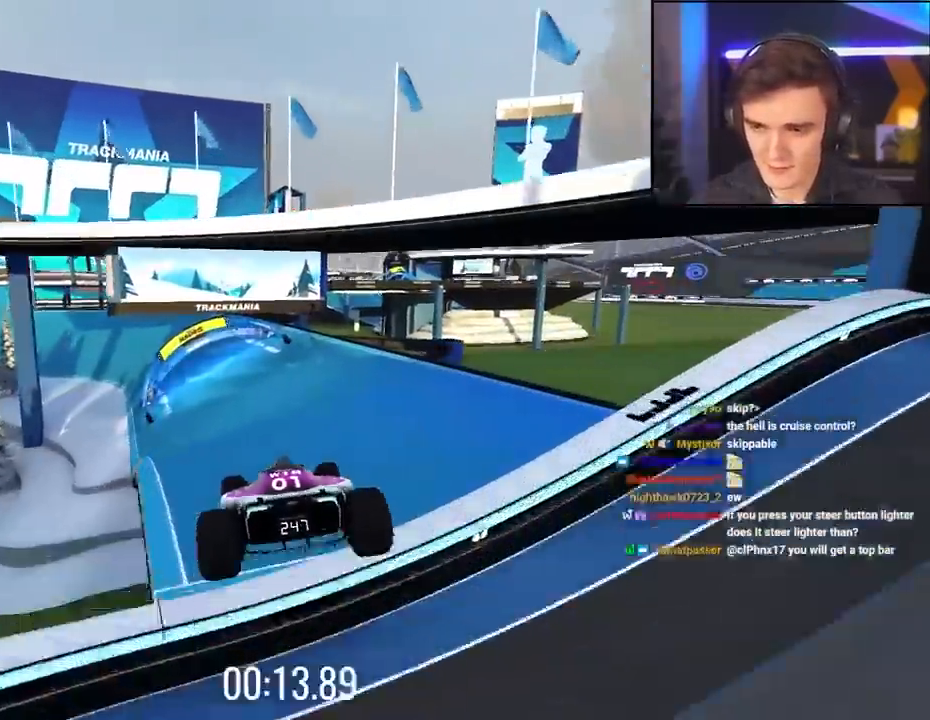
{"keys": ["up"], "events": [[83, "right", "up"], [133, "brake", "down"], [217, "brake", "up"]]}
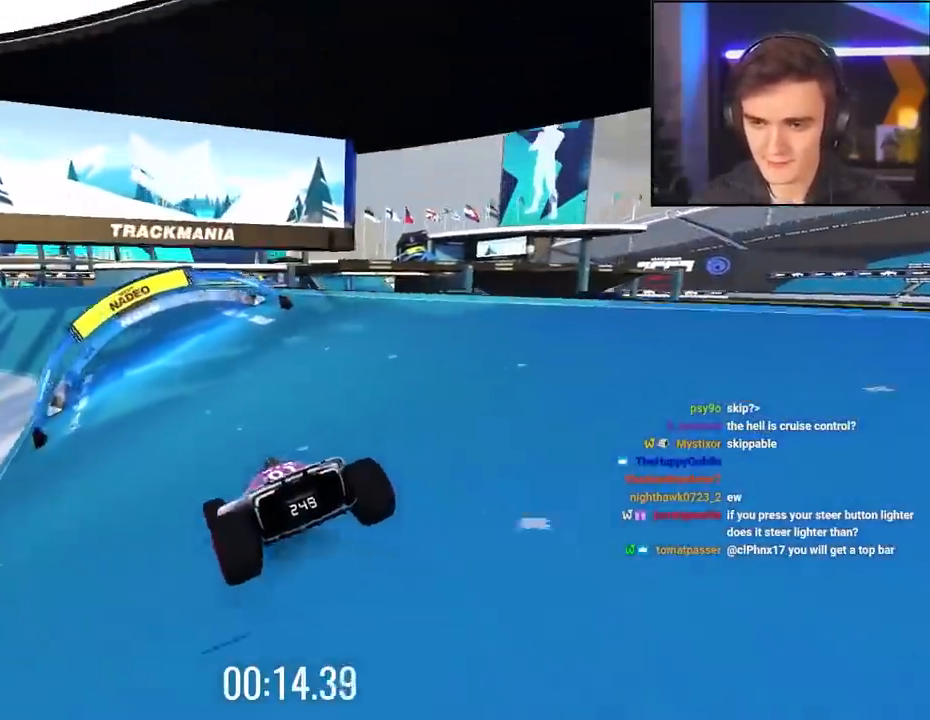
{"keys": ["up"], "events": [[100, "left", "down"], [183, "left", "up"], [333, "left", "down"], [467, "left", "up"]]}
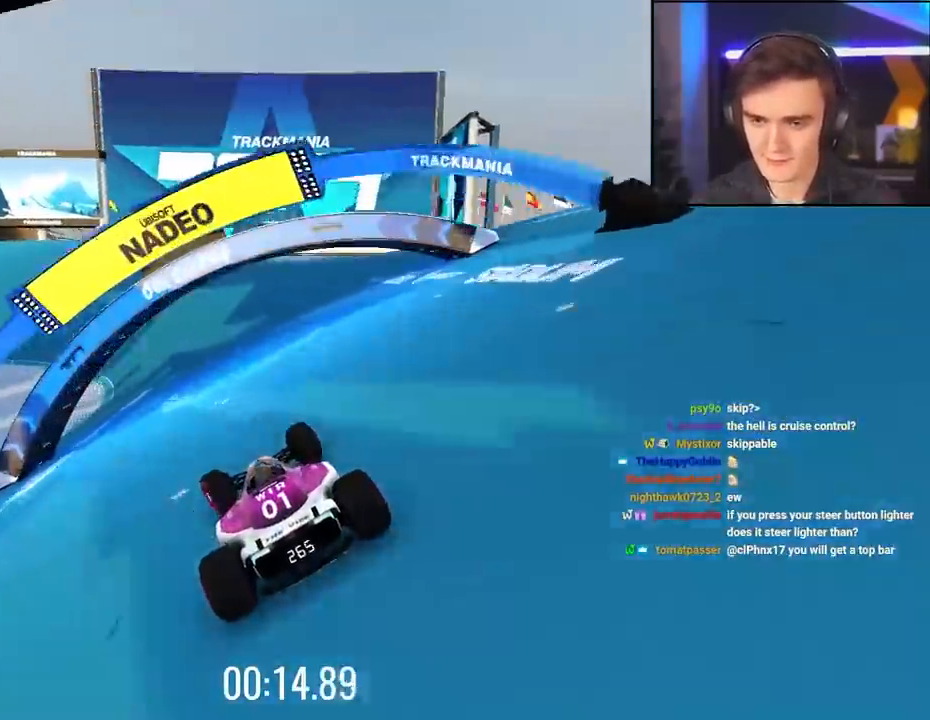
{"keys": ["up"], "events": [[117, "left", "down"], [200, "left", "up"], [400, "left", "down"], [483, "left", "up"]]}
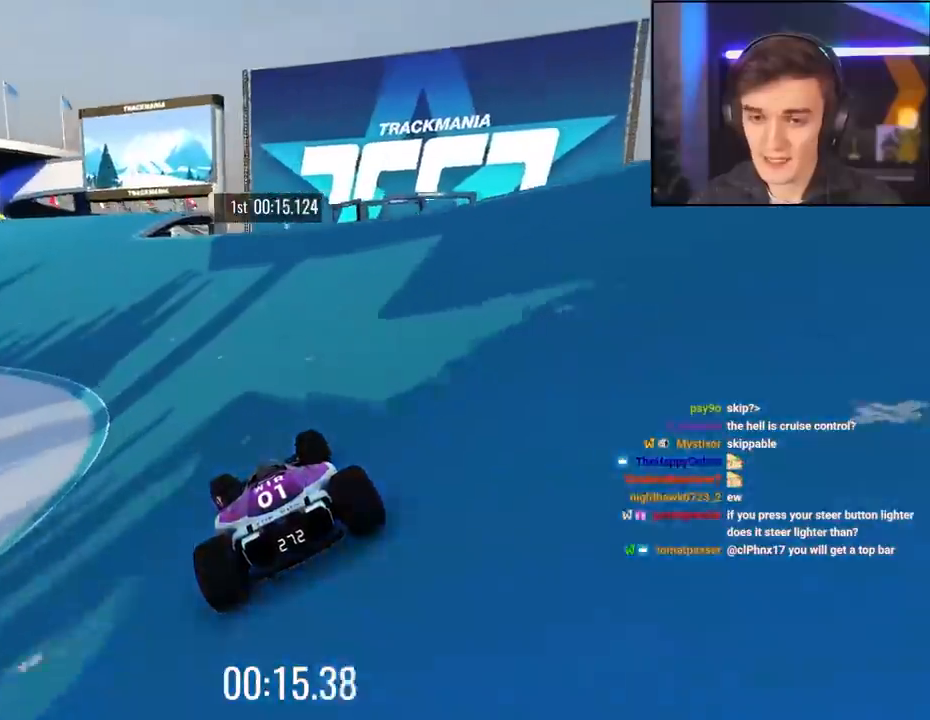
{"keys": ["left", "up"], "events": [[83, "left", "down"], [267, "left", "up"], [500, "left", "down"]]}
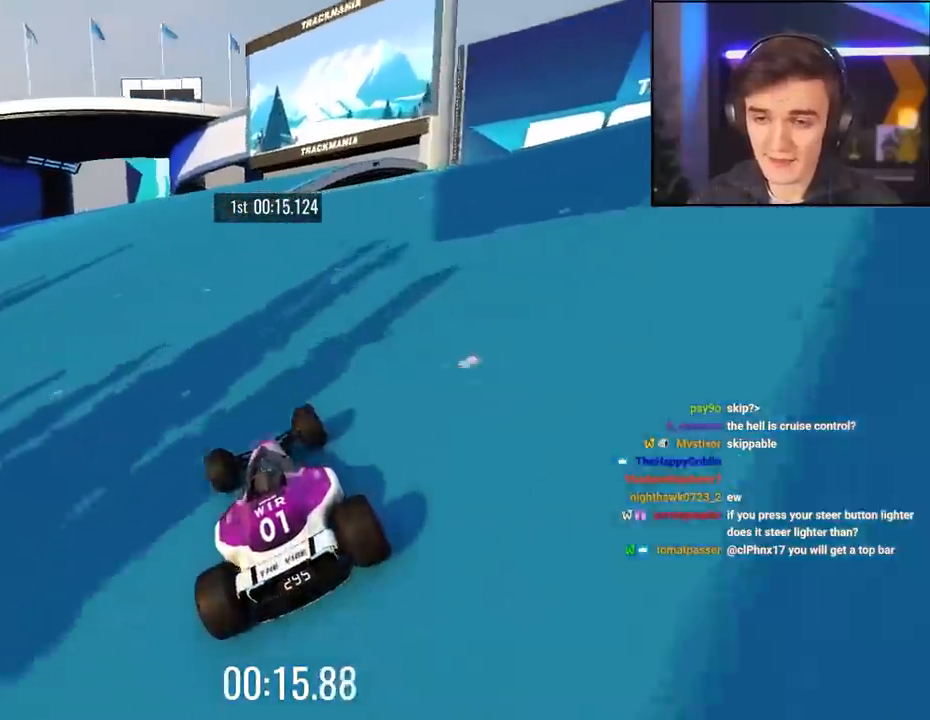
{"keys": ["up"], "events": [[150, "left", "up"], [183, "left", "down"], [333, "left", "up"]]}
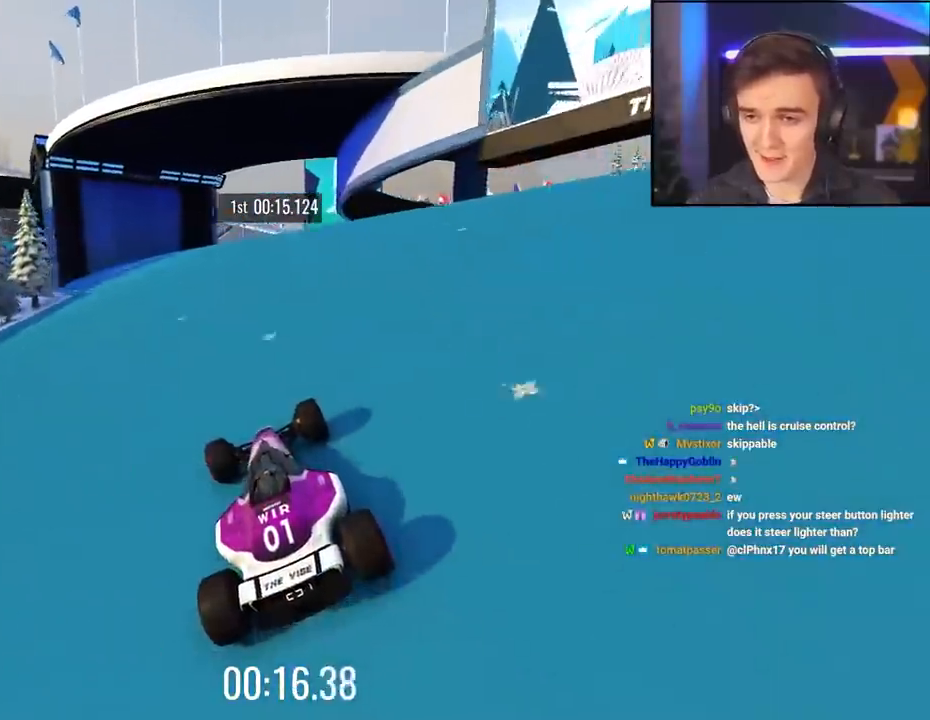
{"keys": ["right", "up"], "events": [[17, "right", "down"], [117, "up", "up"], [200, "right", "up"], [250, "up", "down"], [433, "right", "down"]]}
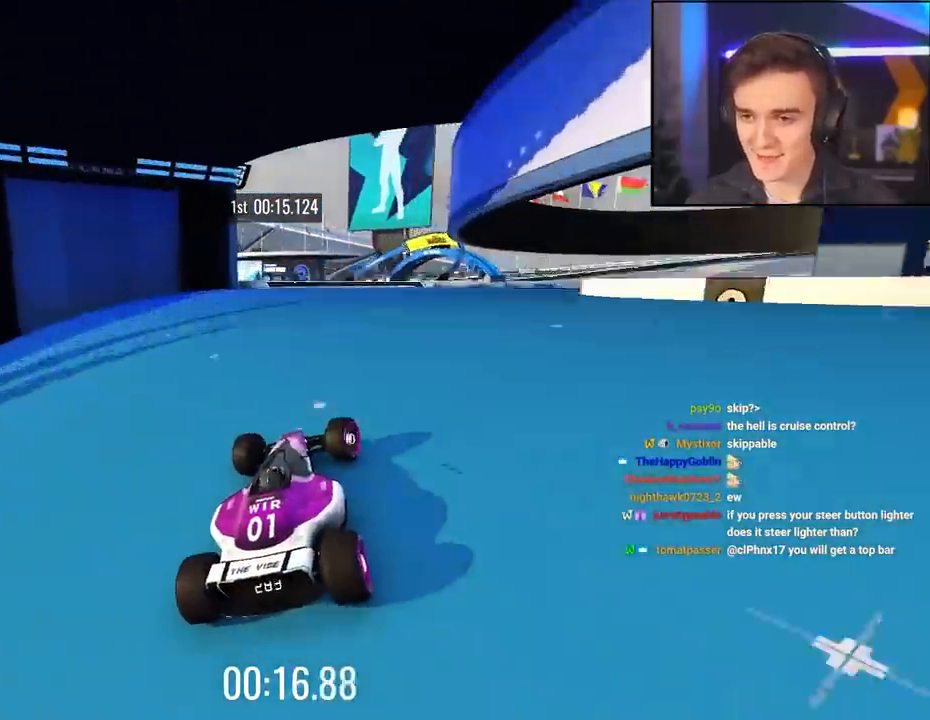
{"keys": ["up"], "events": [[133, "right", "up"], [217, "right", "down"], [367, "right", "up"]]}
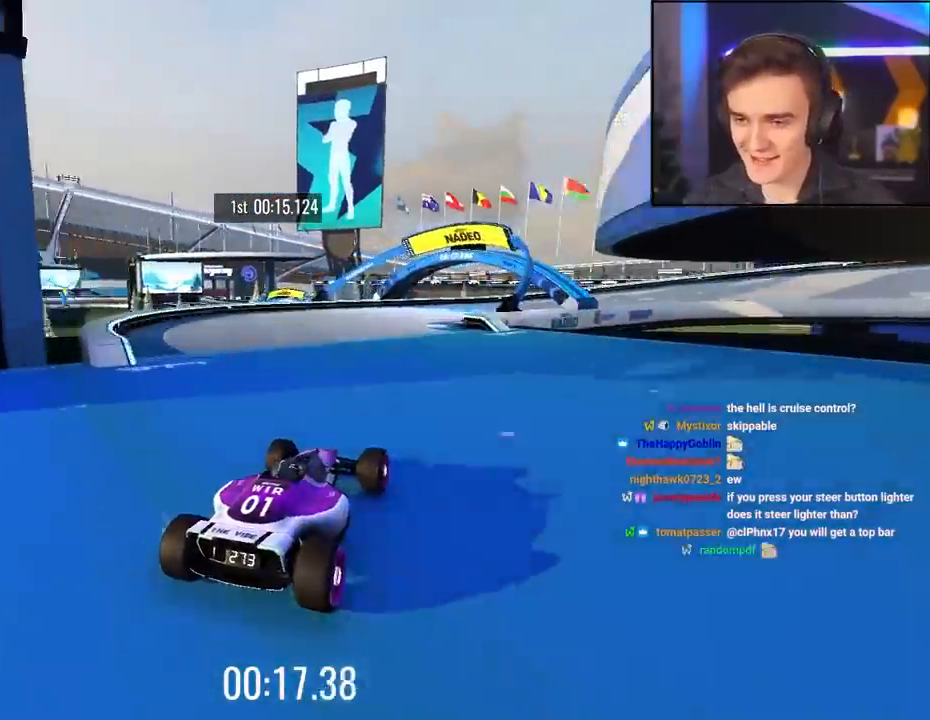
{"keys": ["right", "up"], "events": [[150, "right", "down"], [233, "right", "up"], [333, "right", "down"]]}
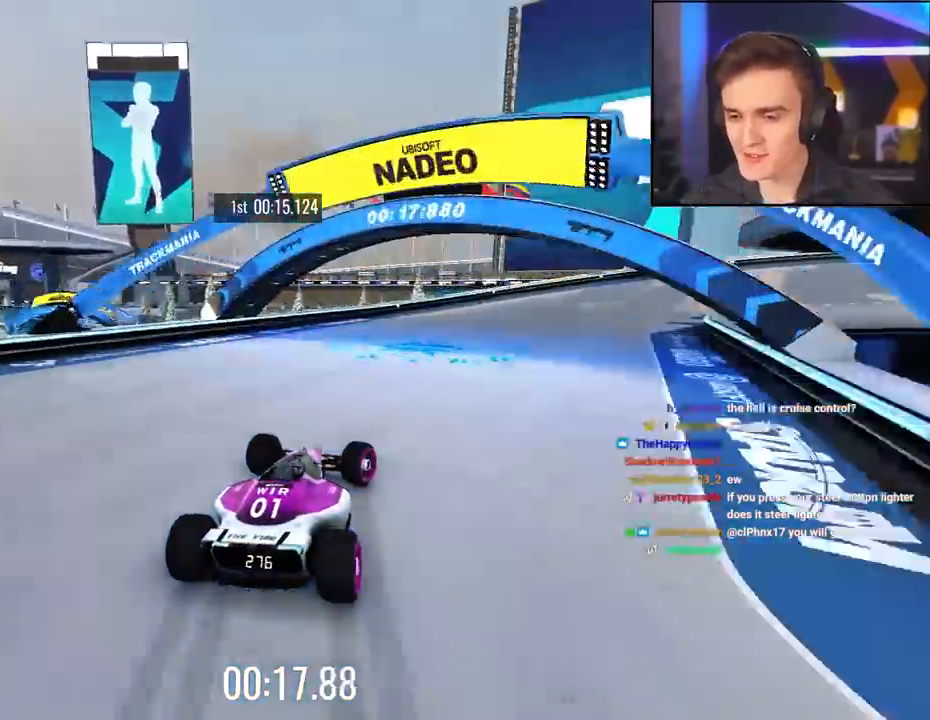
{"keys": ["right", "up"], "events": [[67, "up", "up"], [433, "up", "down"]]}
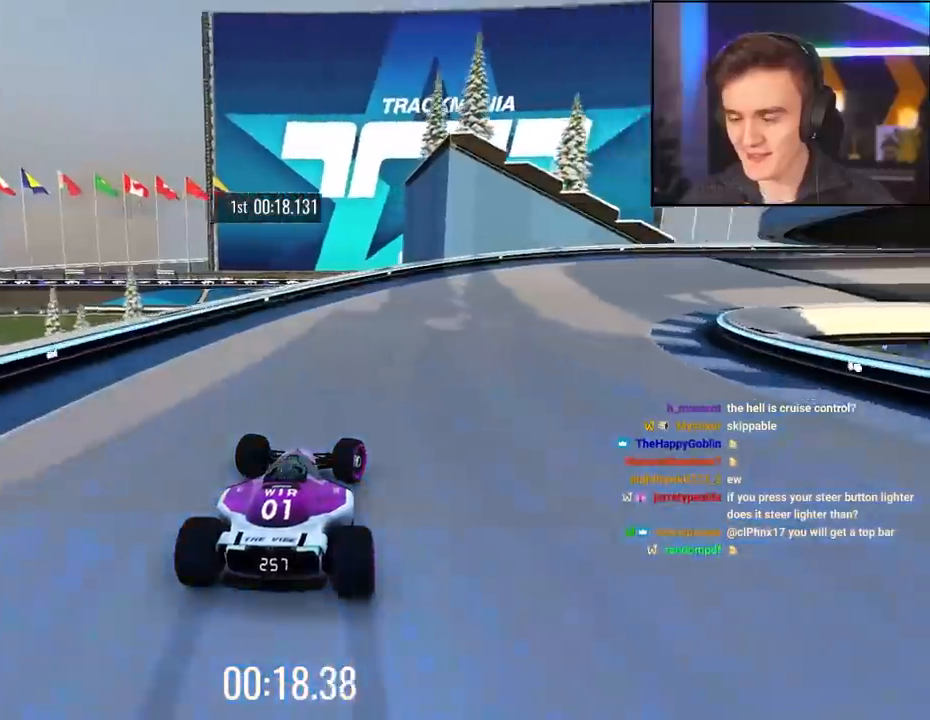
{"keys": ["right", "up"], "events": [[267, "up", "up"], [417, "up", "down"]]}
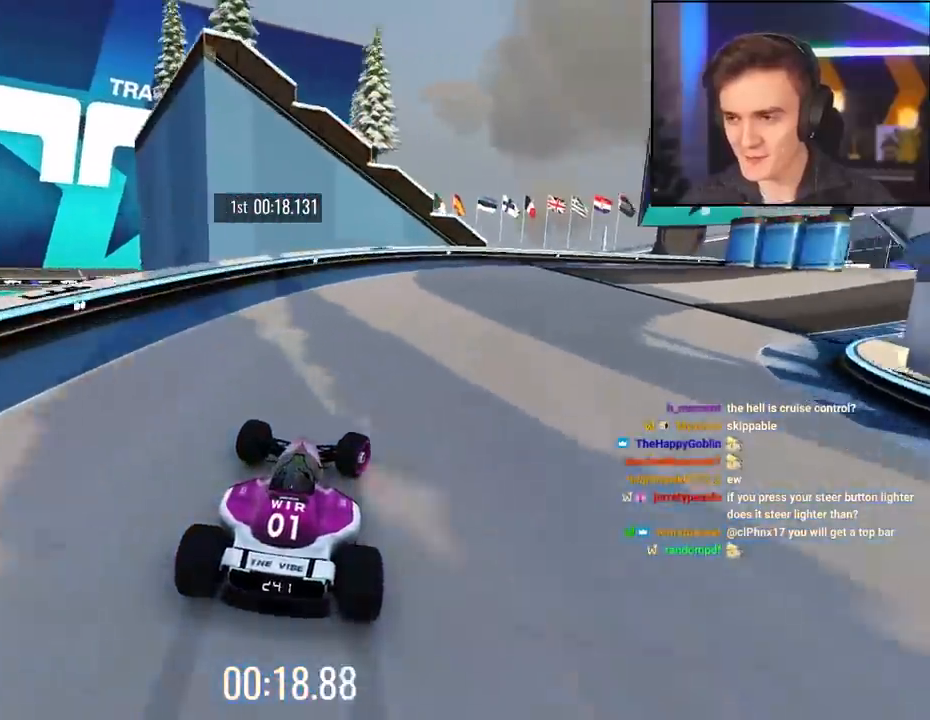
{"keys": ["right"], "events": [[100, "up", "up"], [233, "up", "down"], [383, "up", "up"]]}
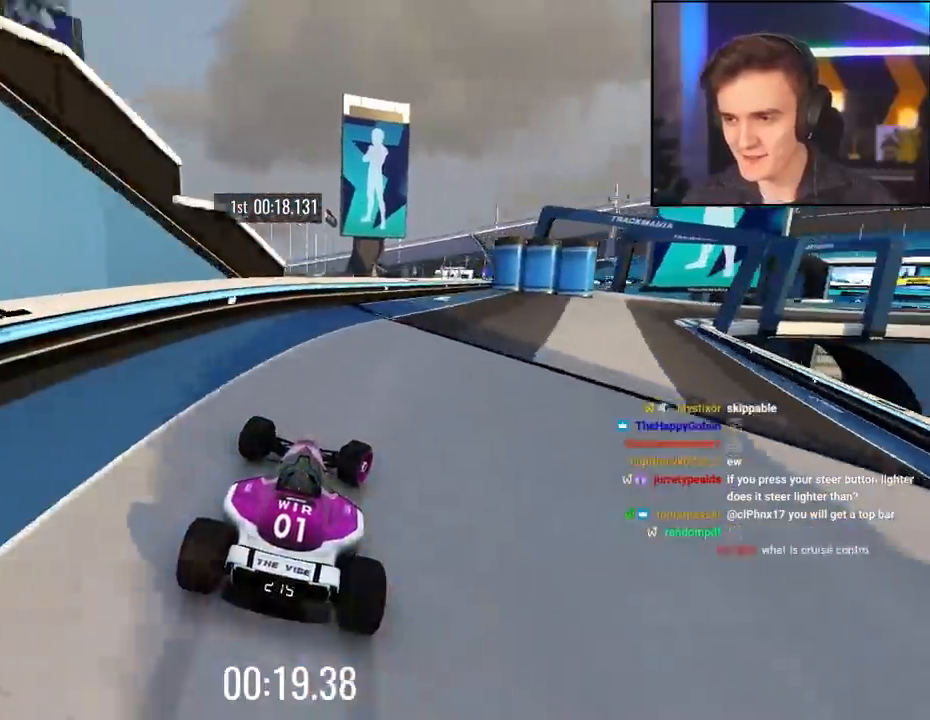
{"keys": ["right", "up"], "events": [[117, "up", "down"]]}
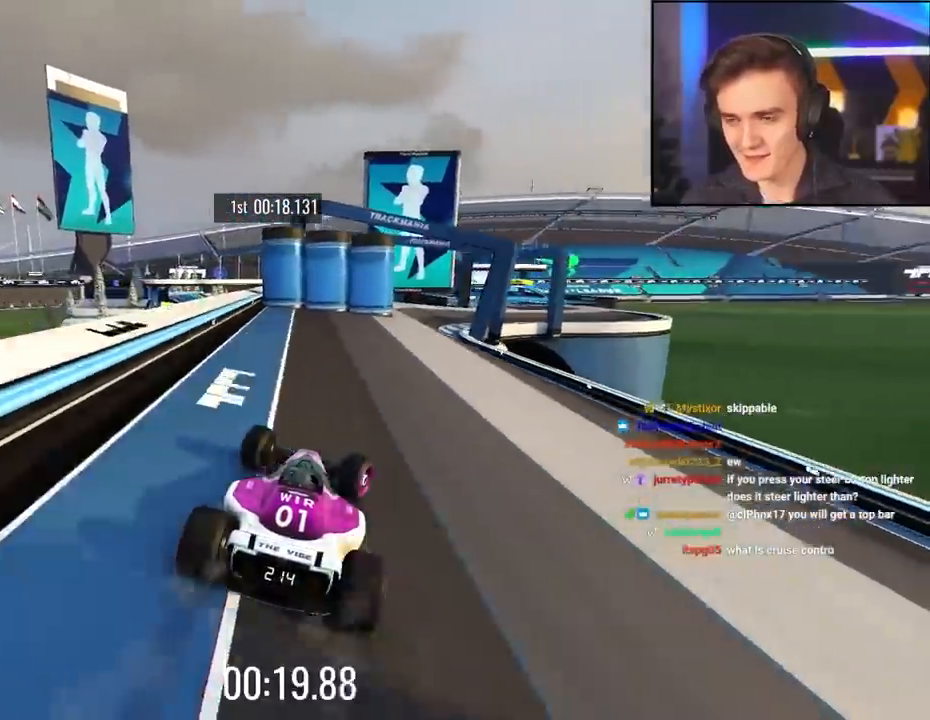
{"keys": ["up"], "events": [[117, "right", "up"], [267, "left", "down"], [450, "left", "up"]]}
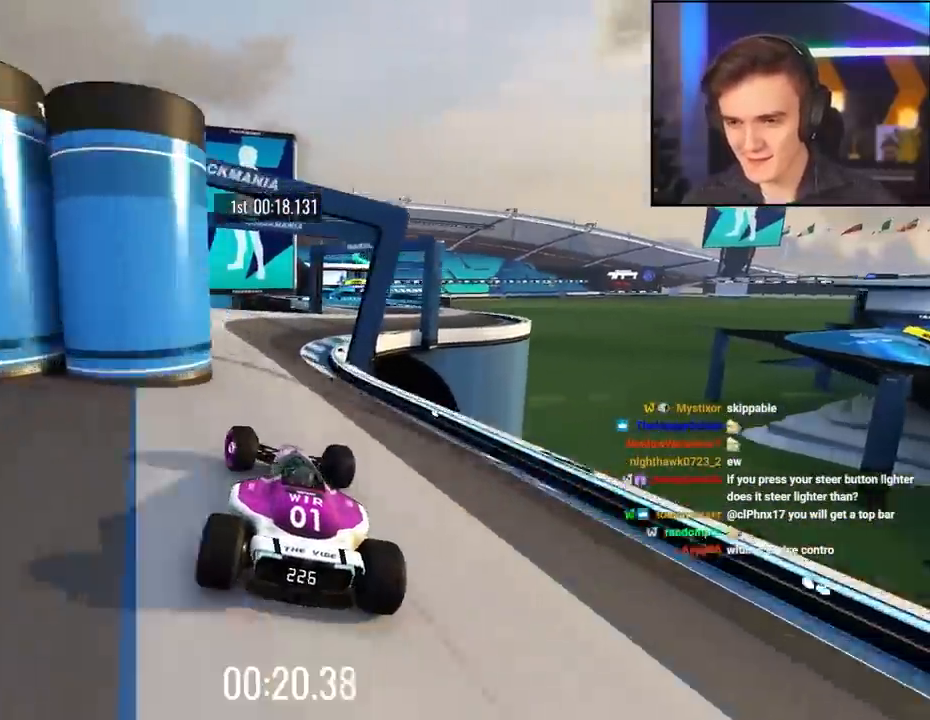
{"keys": ["right", "up"], "events": [[50, "right", "down"]]}
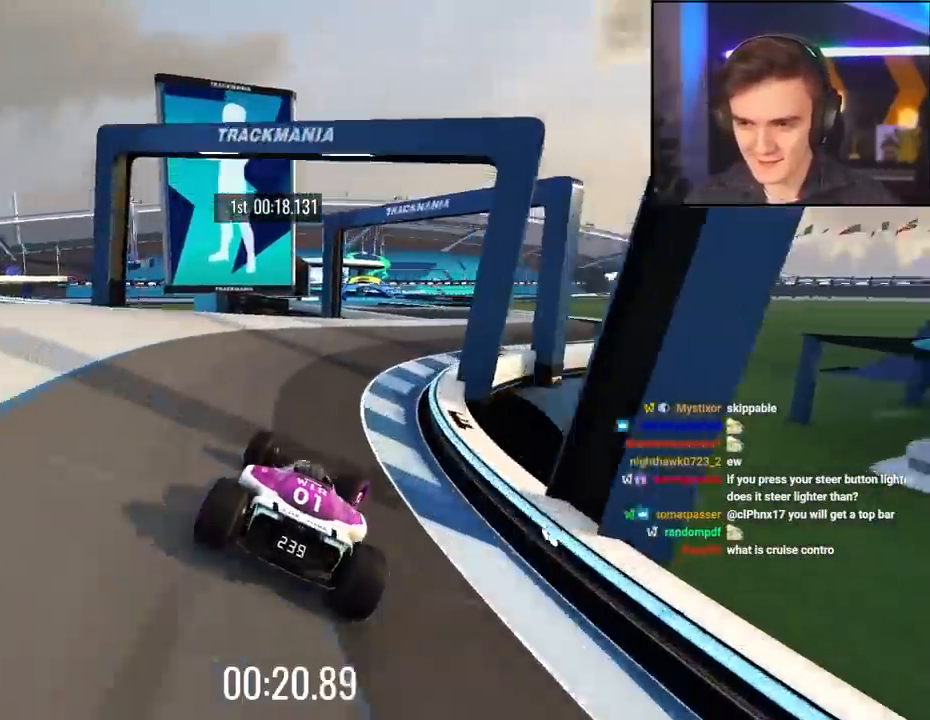
{"keys": ["left", "up"], "events": [[67, "right", "up"], [250, "left", "down"]]}